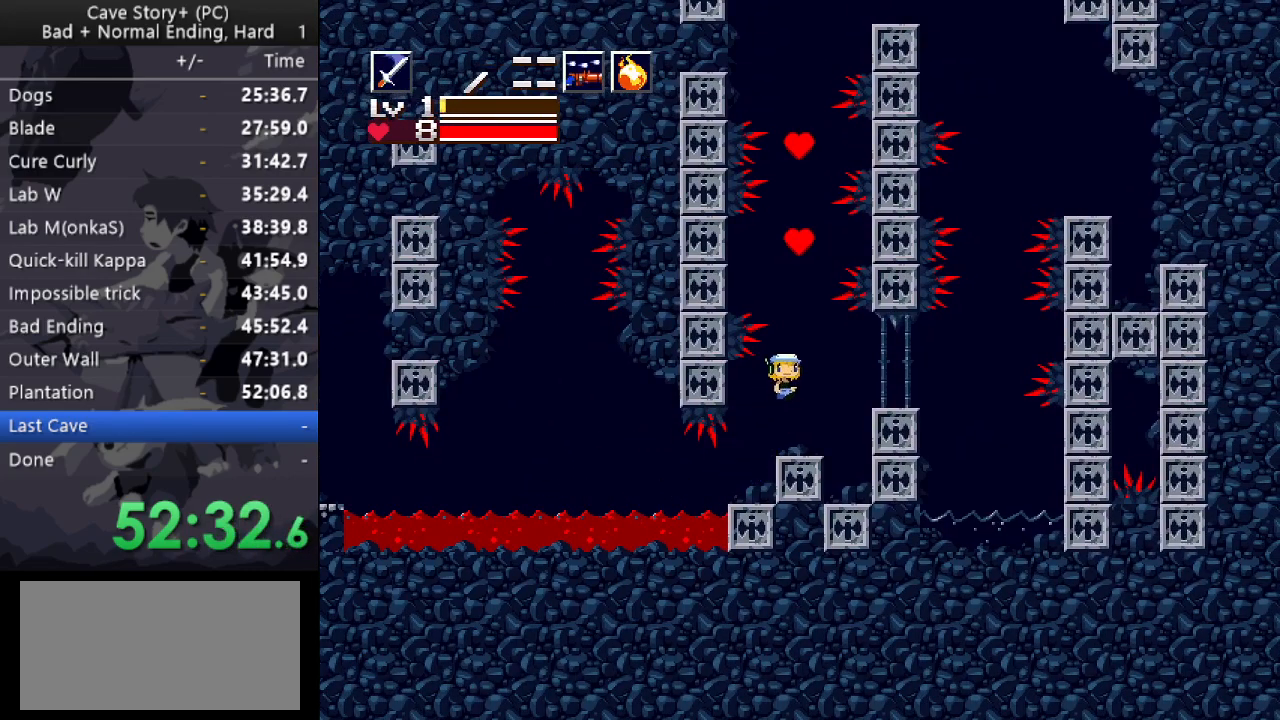
Gameplay with keyboard; each line is a JSON object with the keys held at the frame after it. "events" lists presses ("down") and releases ("up") of "a", "down", "left", "q", "right", "s", "up", "w", "x" and "z" between this image and that frame as [ms after this image, input, new state], when the widget could be followed in between. No other keys are recorded. Mouse input is not recorded.
{"keys": ["z"], "events": [[67, "z", "down"]]}
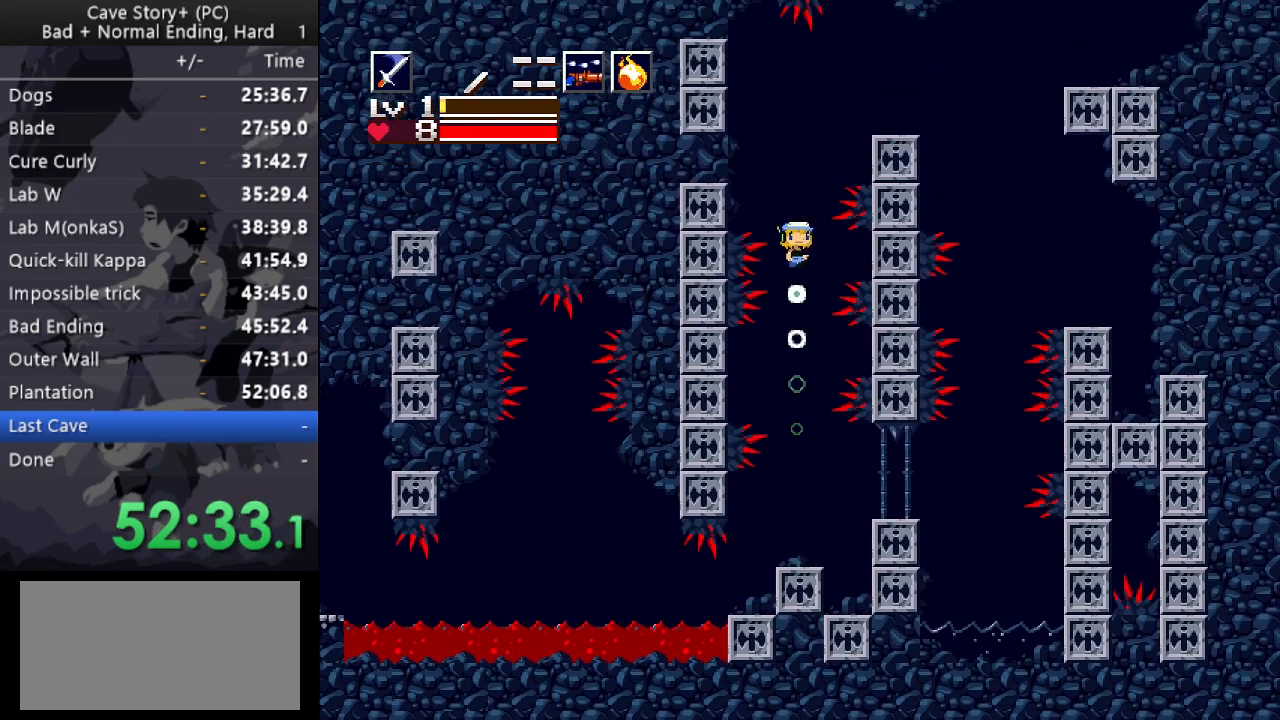
{"keys": ["right"], "events": [[33, "right", "down"], [267, "z", "up"]]}
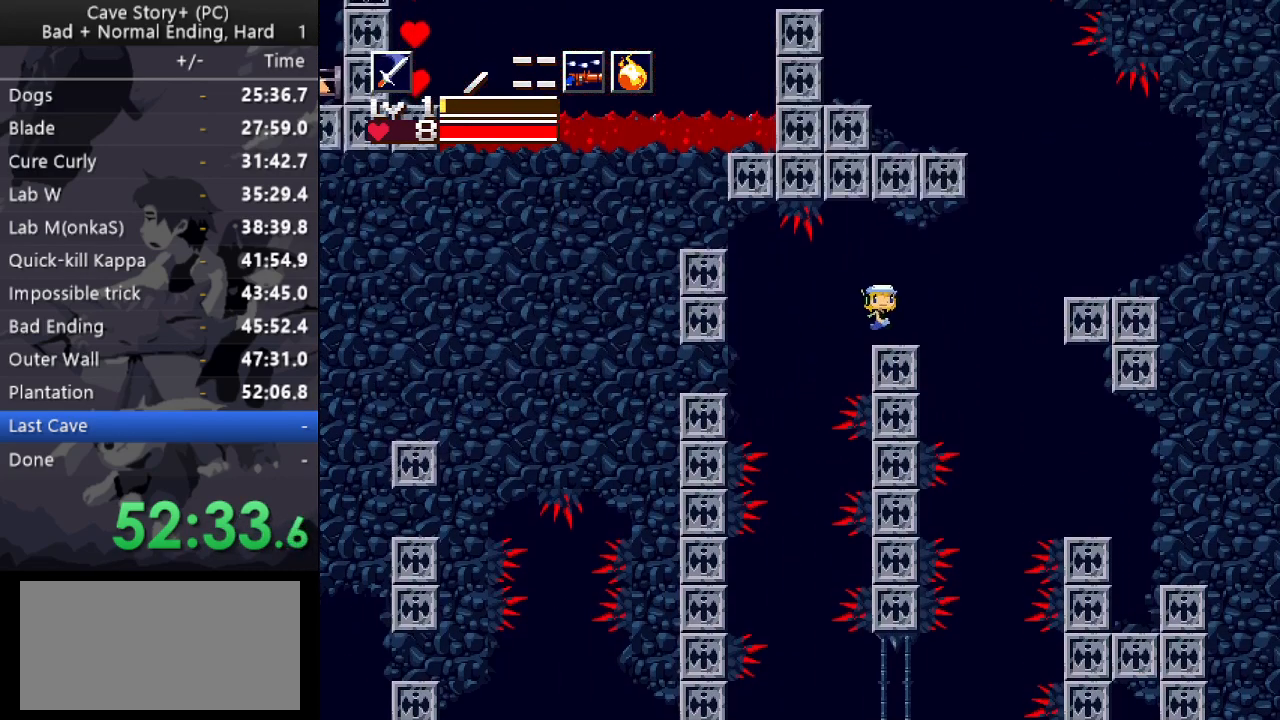
{"keys": ["z"], "events": [[150, "z", "down"], [333, "right", "up"], [333, "z", "up"], [417, "z", "down"]]}
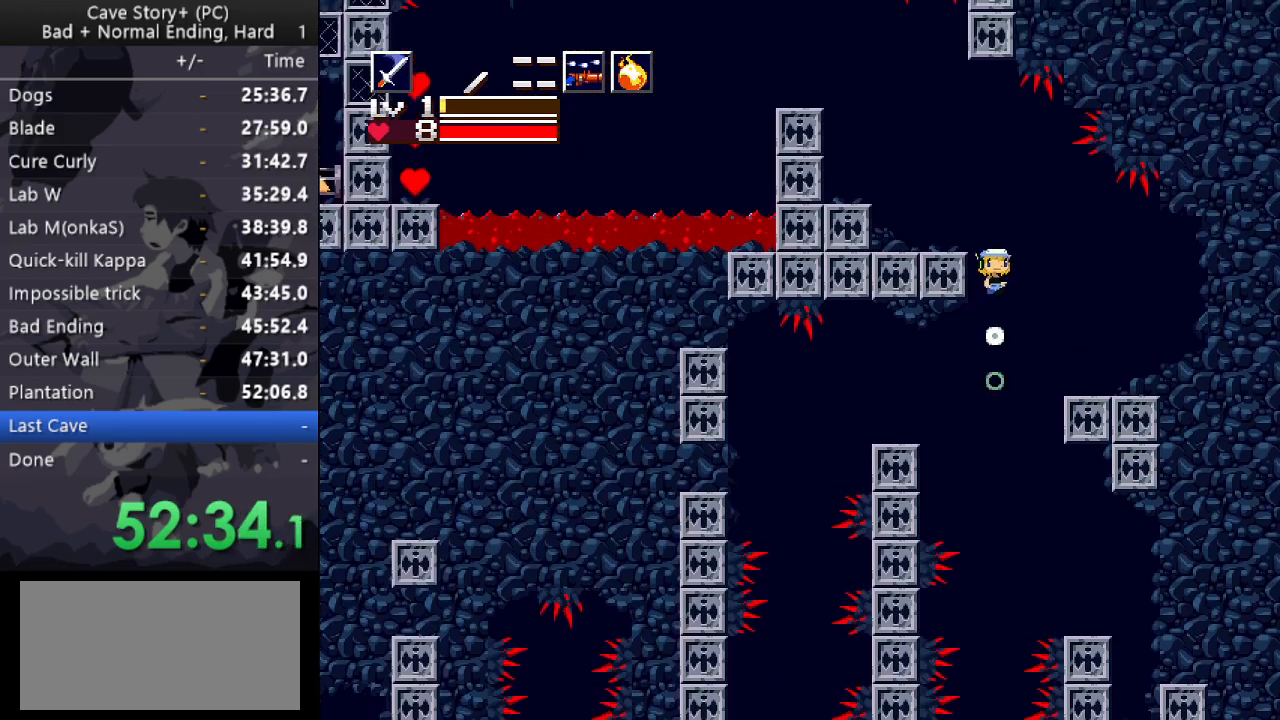
{"keys": ["left", "z"], "events": [[250, "left", "down"], [400, "z", "up"], [433, "z", "down"]]}
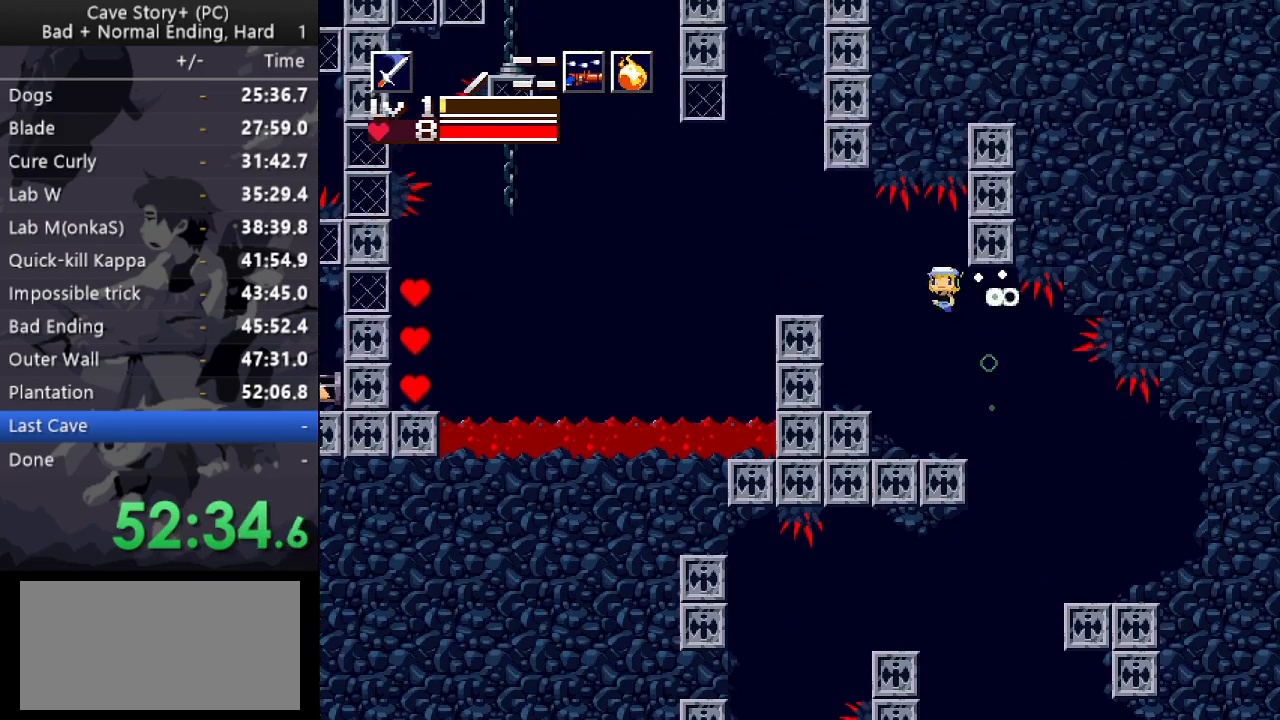
{"keys": ["left", "z"], "events": [[267, "z", "up"], [317, "z", "down"]]}
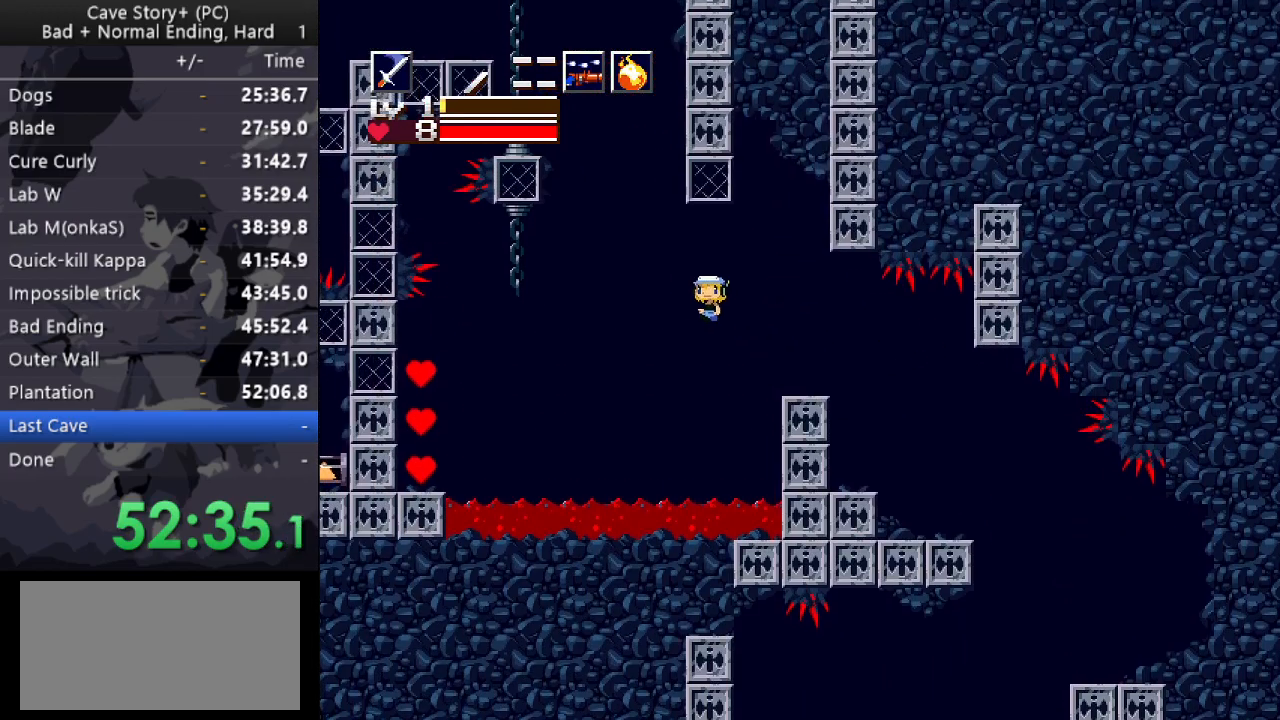
{"keys": ["left", "z"], "events": [[183, "left", "up"], [183, "z", "up"], [283, "z", "down"], [333, "left", "down"]]}
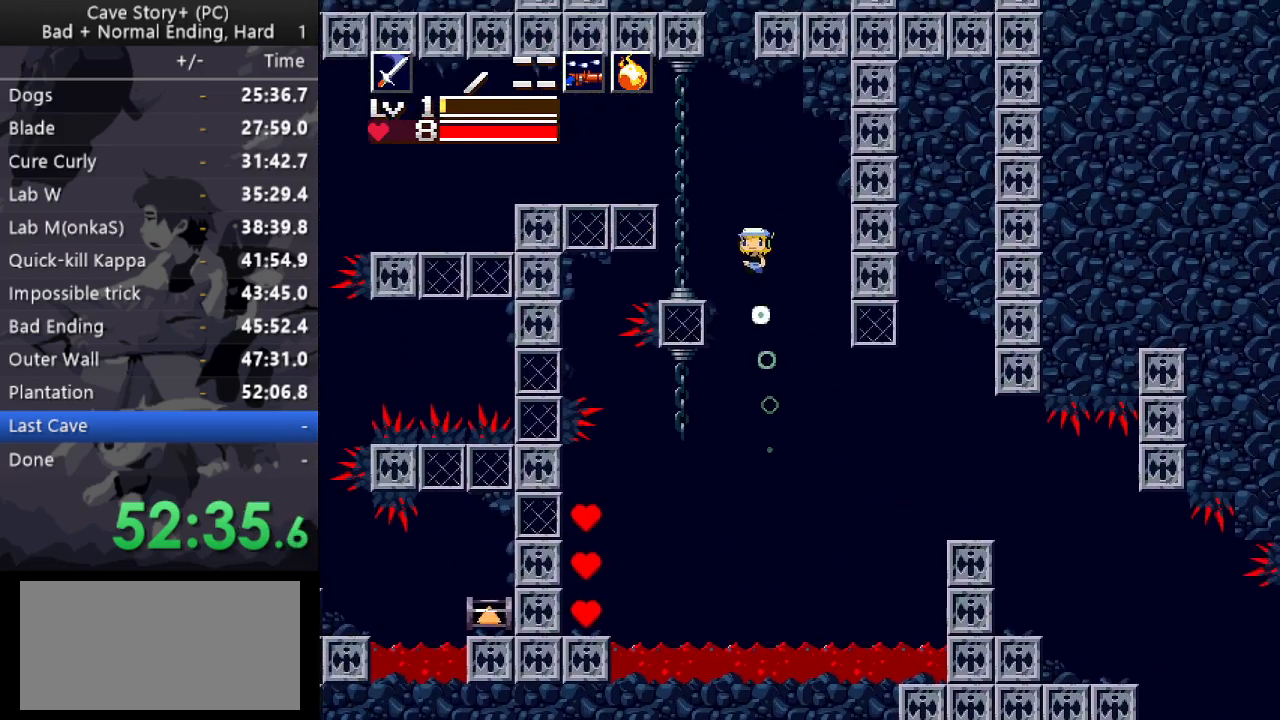
{"keys": ["left"], "events": [[167, "z", "up"], [200, "z", "down"], [400, "z", "up"]]}
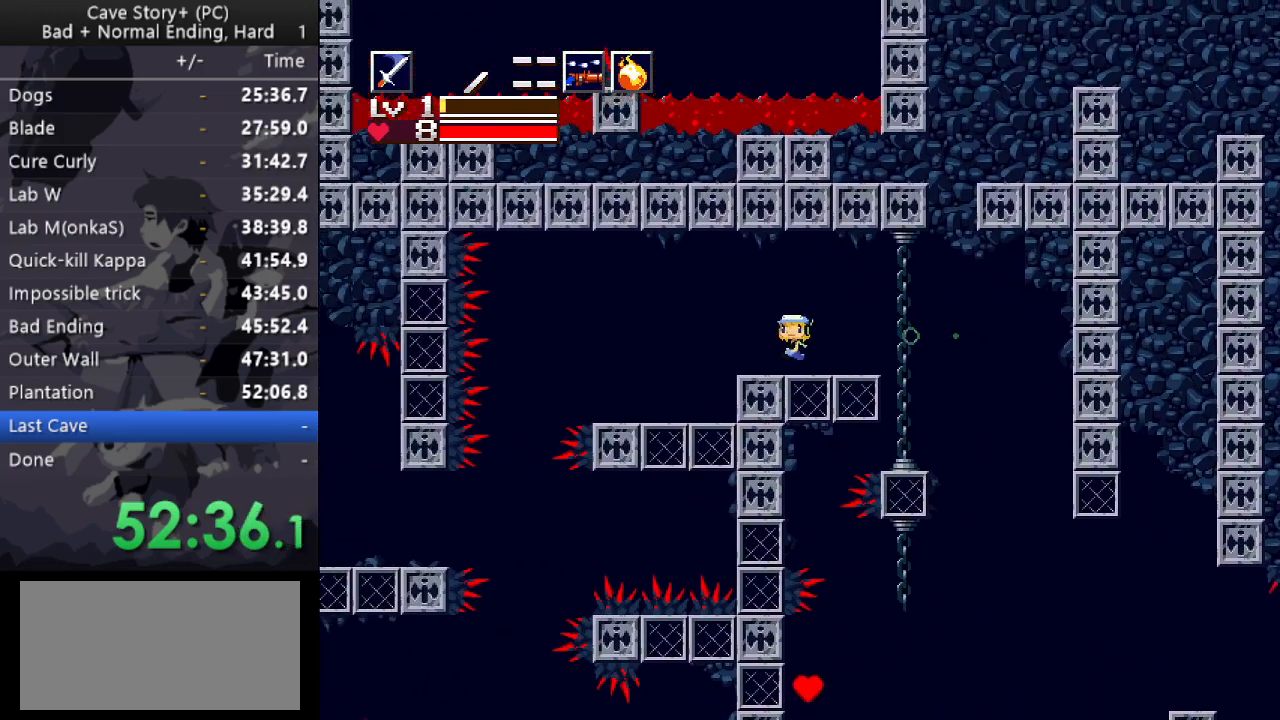
{"keys": ["left"], "events": [[83, "z", "down"], [133, "z", "up"], [183, "z", "down"], [500, "z", "up"]]}
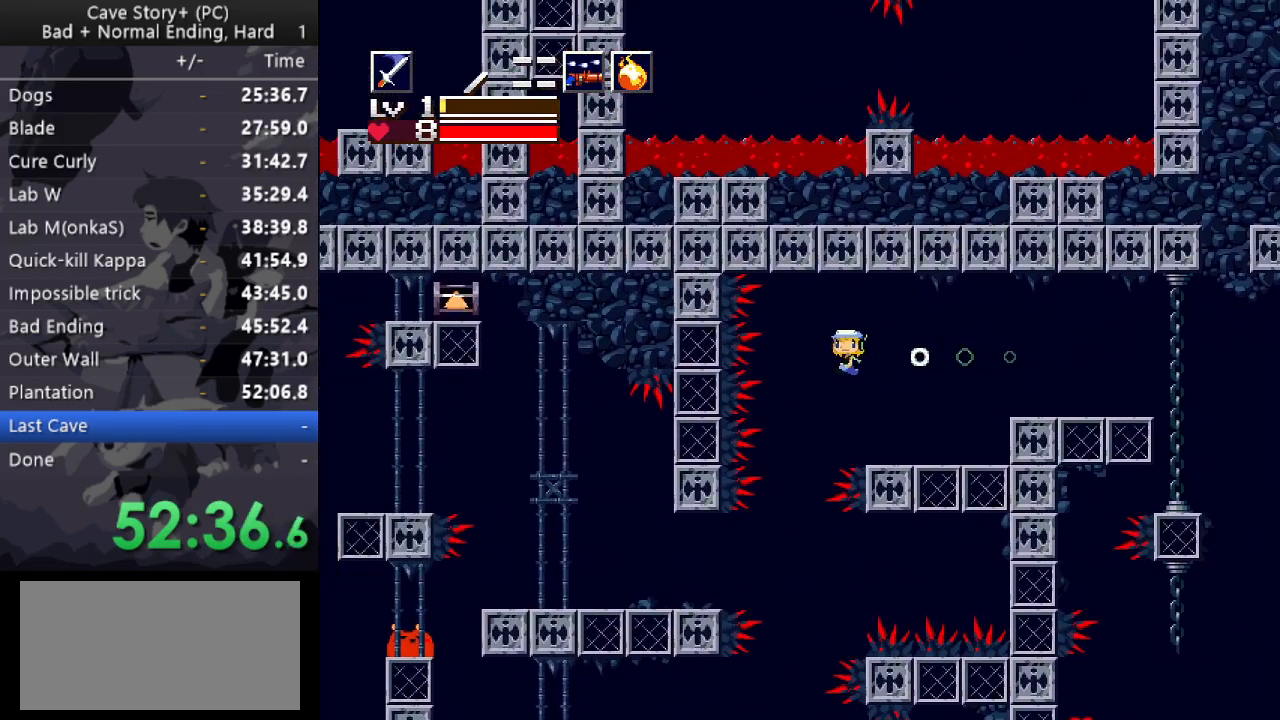
{"keys": ["left", "z"], "events": [[100, "down", "down"], [100, "left", "up"], [133, "z", "down"], [183, "z", "up"], [333, "down", "up"], [333, "left", "down"], [467, "z", "down"]]}
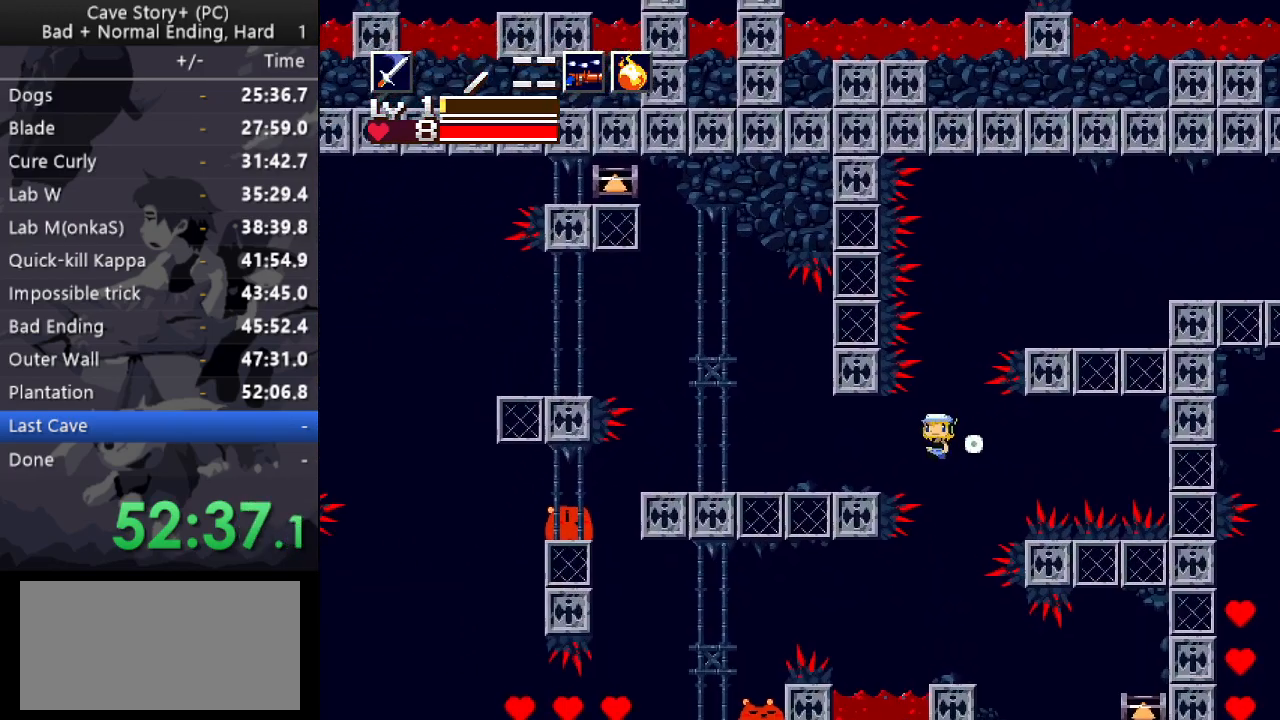
{"keys": ["left"], "events": [[250, "z", "up"], [400, "x", "down"], [483, "x", "up"]]}
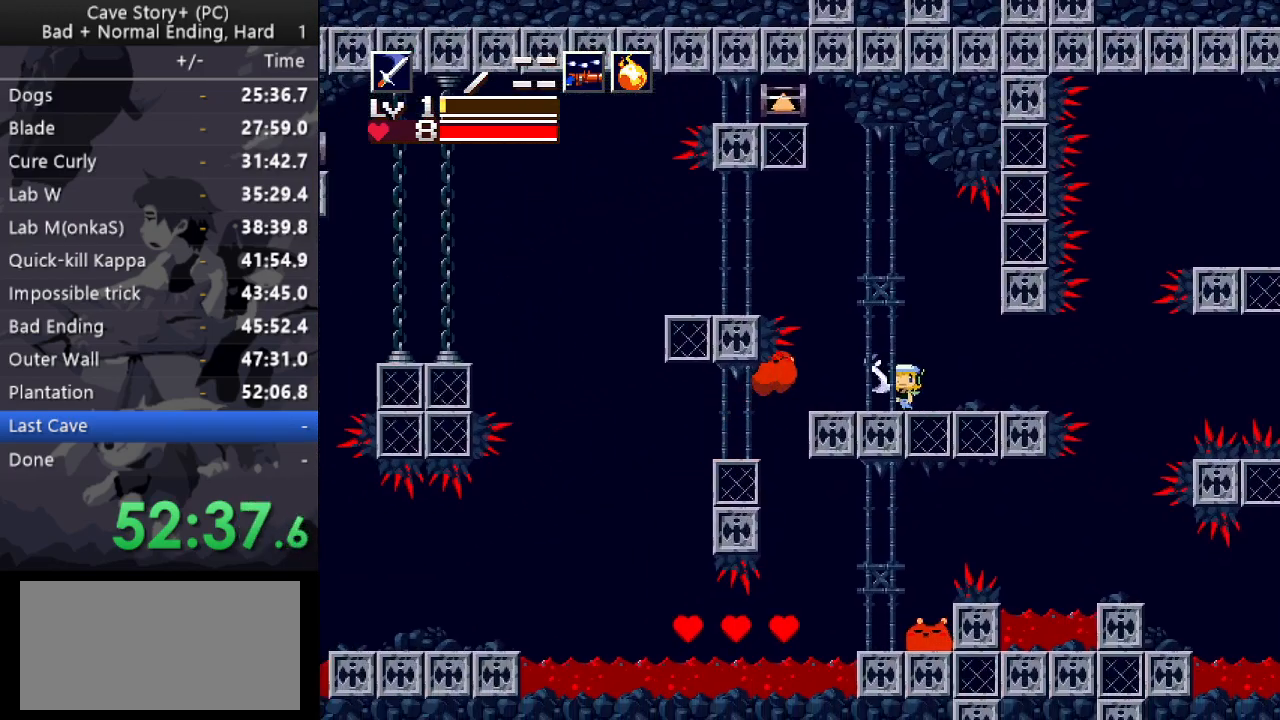
{"keys": ["left", "z"], "events": [[500, "z", "down"]]}
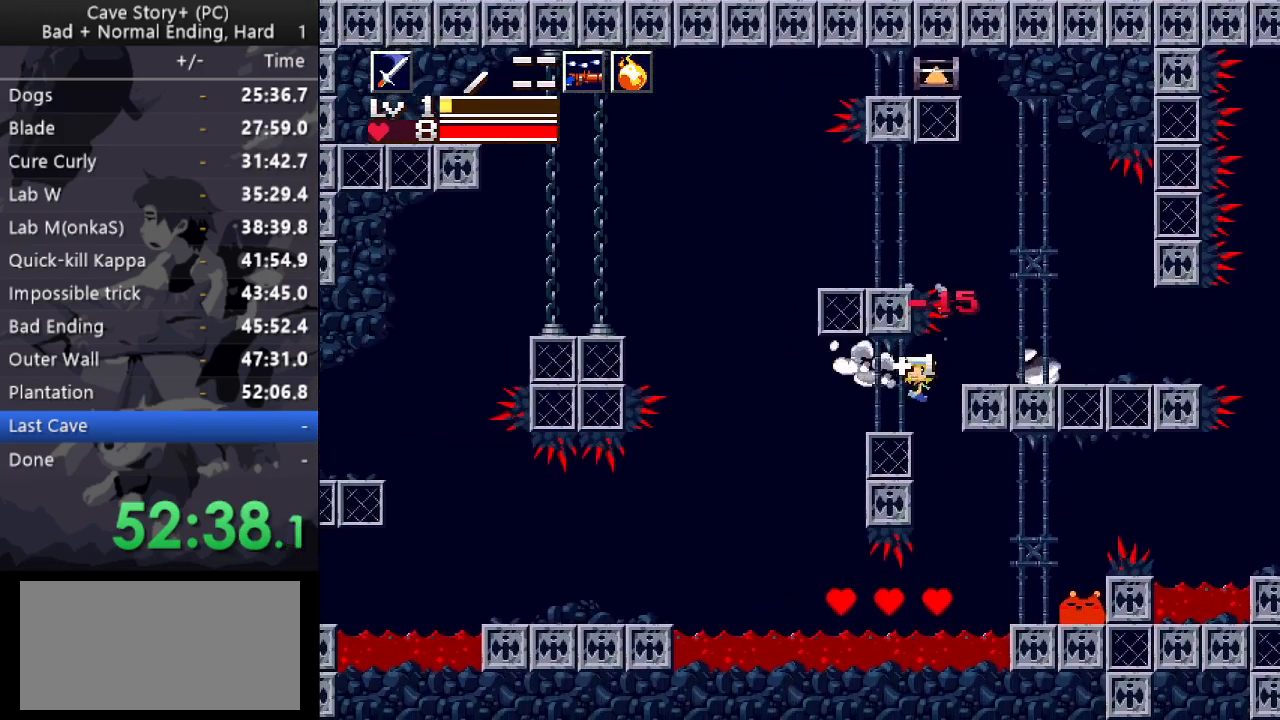
{"keys": ["left"], "events": [[183, "z", "up"], [283, "s", "down"], [383, "s", "up"]]}
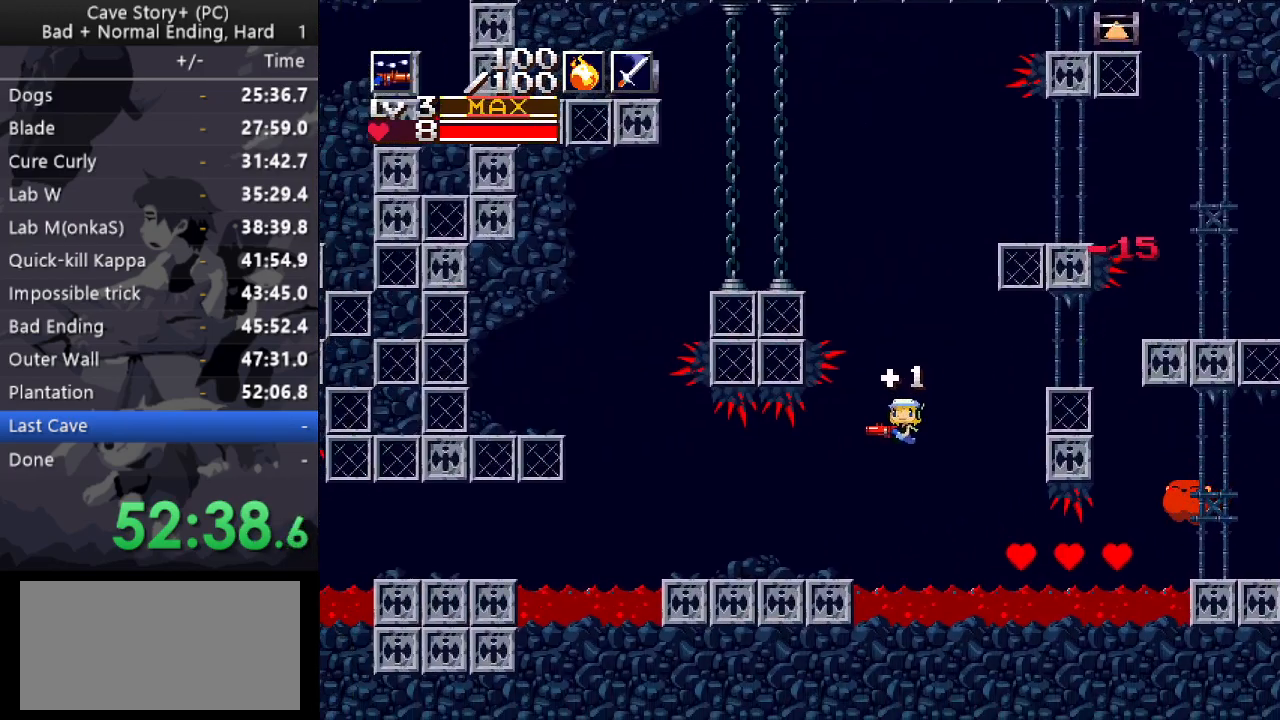
{"keys": ["left"], "events": [[117, "z", "down"], [167, "z", "up"]]}
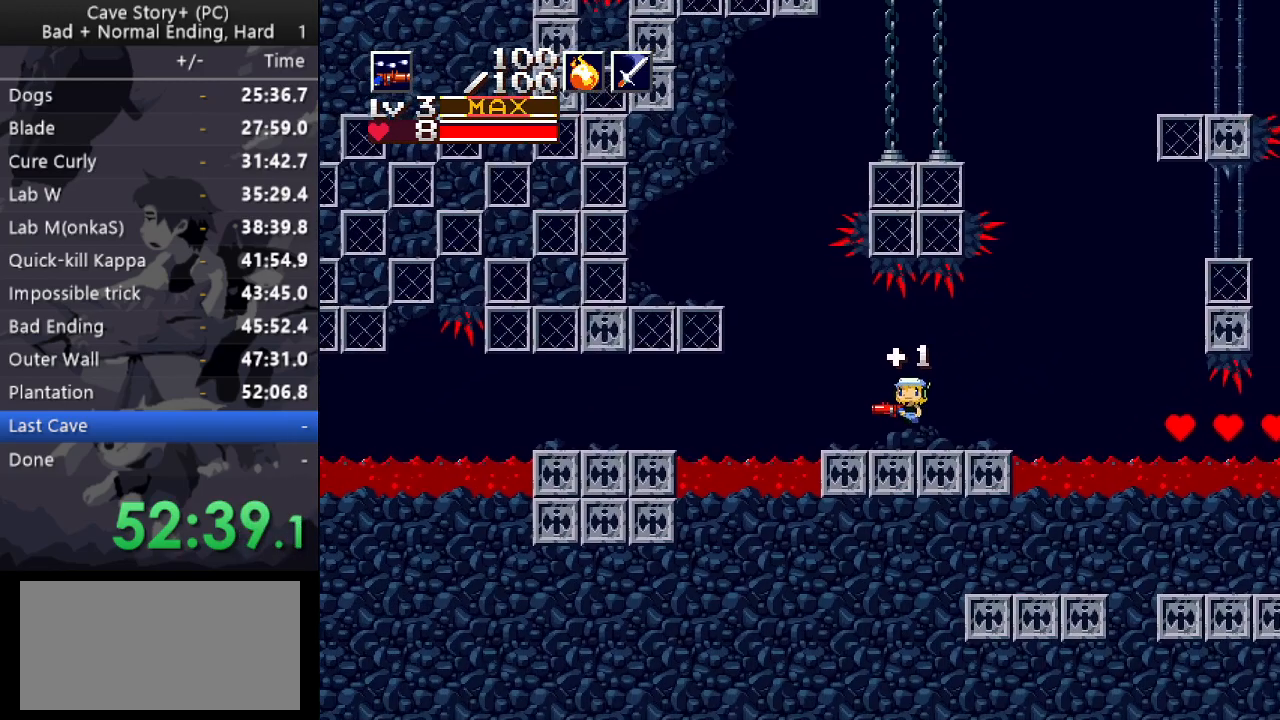
{"keys": ["left", "up", "x", "z"], "events": [[33, "z", "down"], [83, "z", "up"], [133, "z", "down"], [183, "up", "down"], [317, "x", "down"]]}
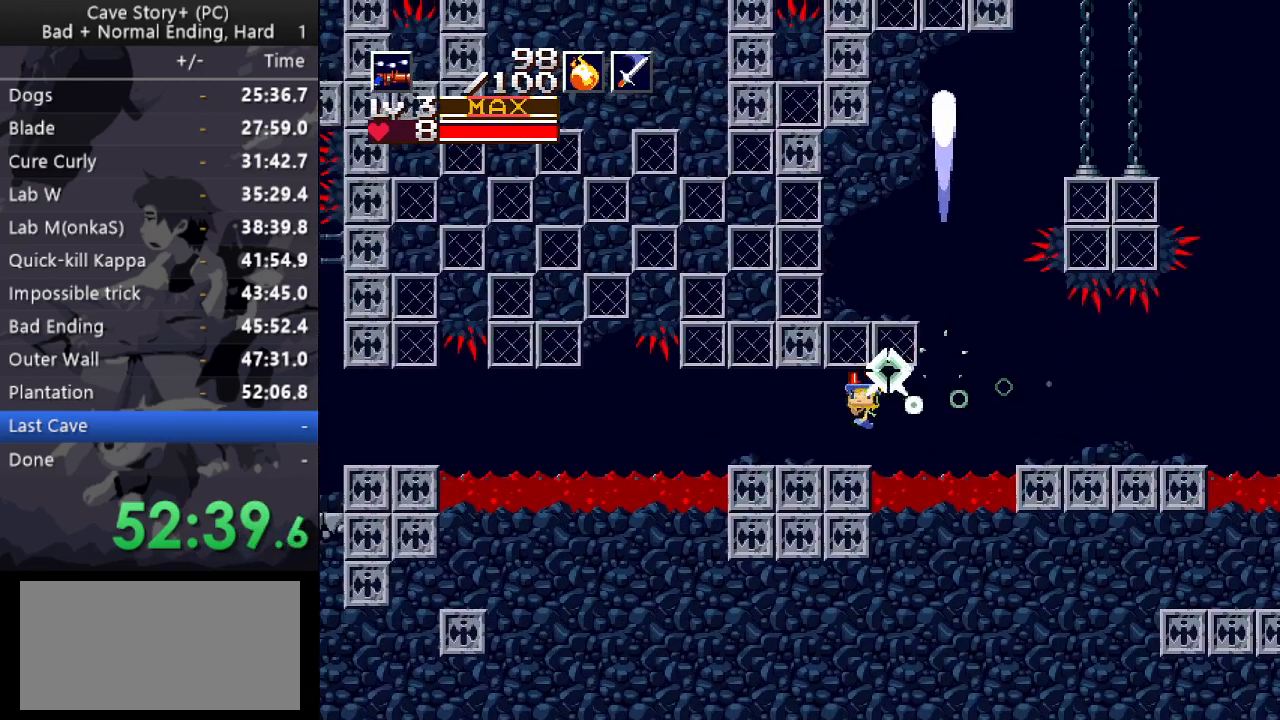
{"keys": ["left", "up", "z"], "events": [[133, "z", "up"], [183, "up", "up"], [183, "x", "up"], [233, "z", "down"], [283, "z", "up"], [333, "z", "down"], [467, "up", "down"]]}
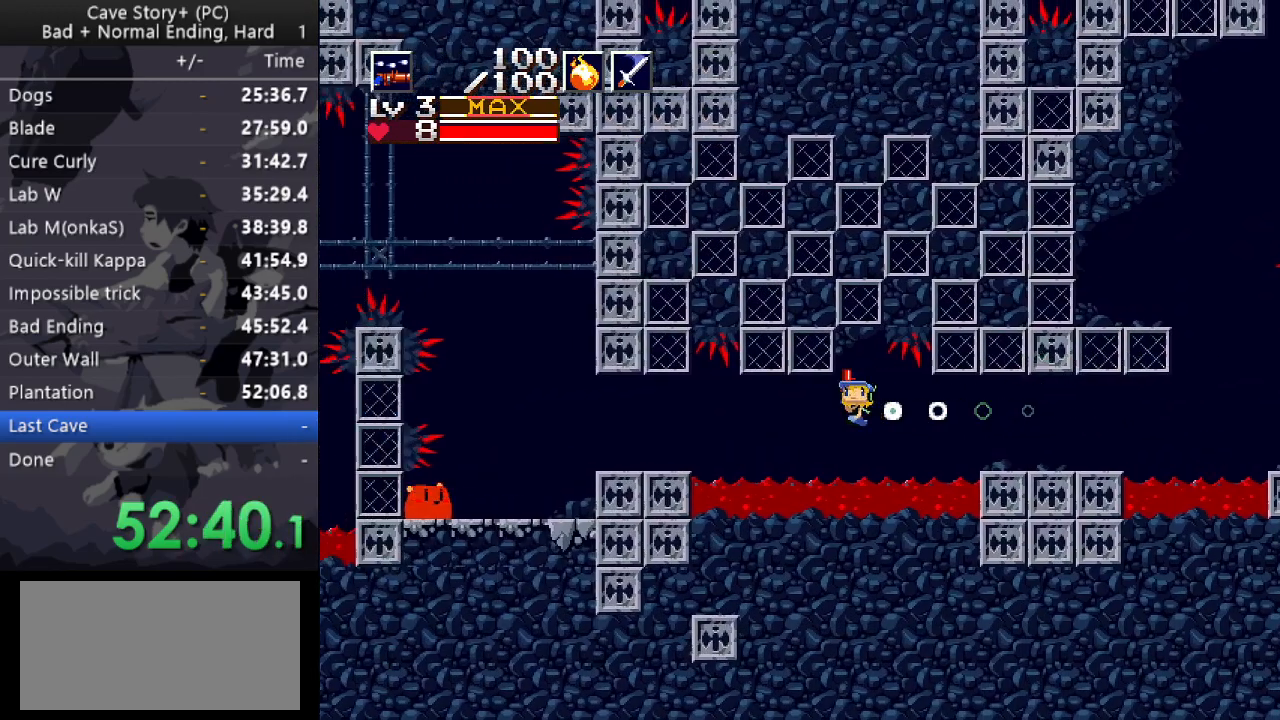
{"keys": ["left", "z"], "events": [[117, "x", "down"], [383, "up", "up"], [383, "z", "up"], [433, "x", "up"], [483, "z", "down"]]}
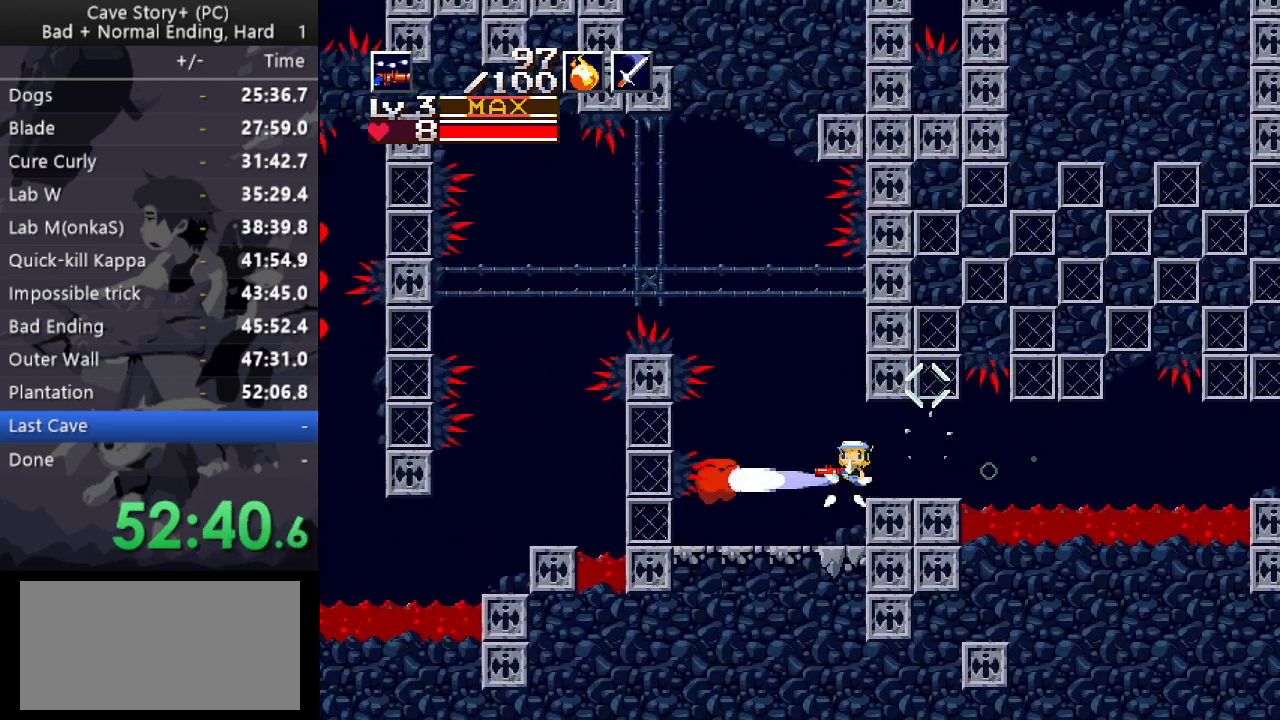
{"keys": ["left", "z"], "events": [[167, "a", "down"], [217, "left", "up"], [267, "a", "up"], [267, "z", "up"], [317, "z", "down"], [450, "left", "down"]]}
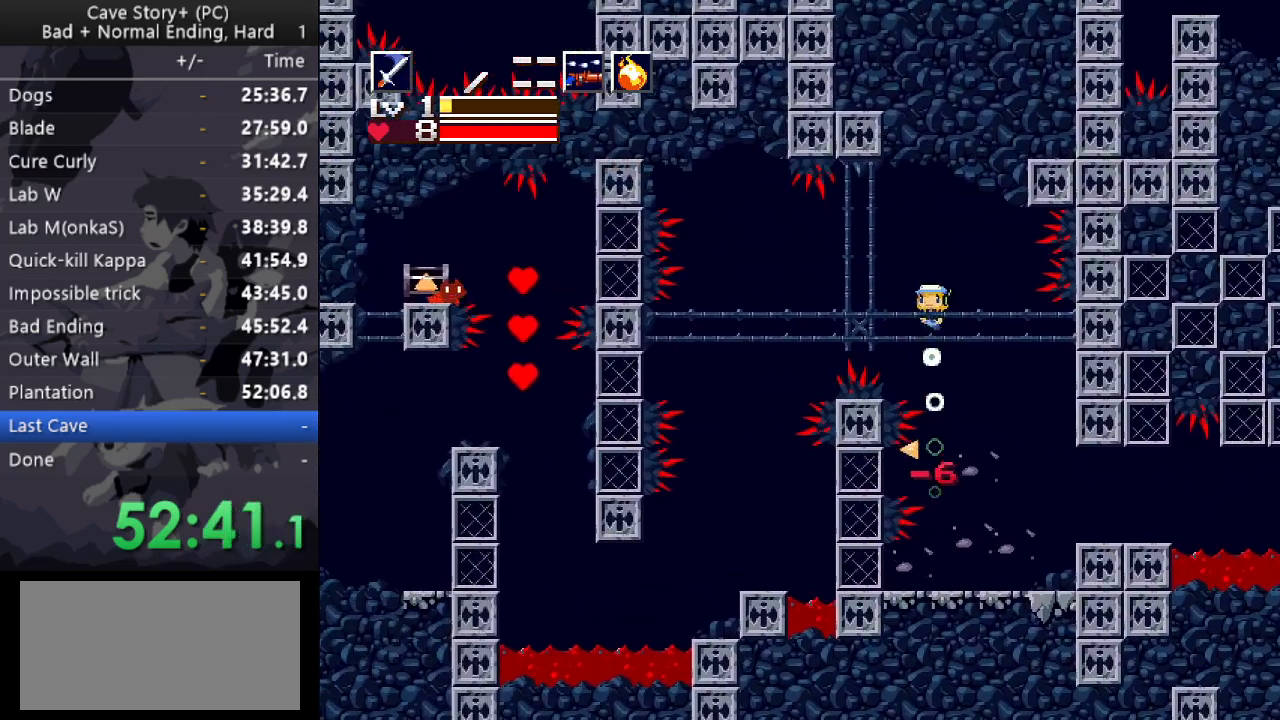
{"keys": ["right"], "events": [[50, "z", "up"], [100, "z", "down"], [233, "z", "up"], [283, "left", "up"], [417, "right", "down"]]}
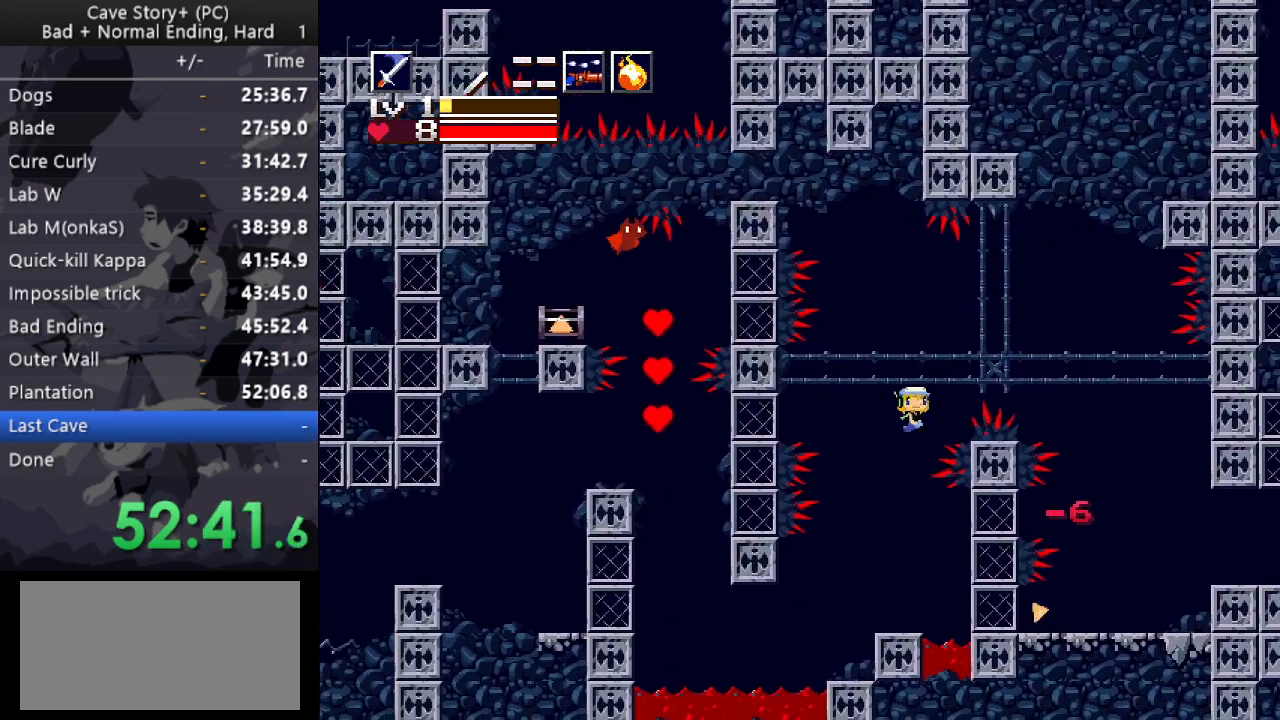
{"keys": [], "events": [[117, "right", "up"], [217, "right", "down"], [400, "right", "up"]]}
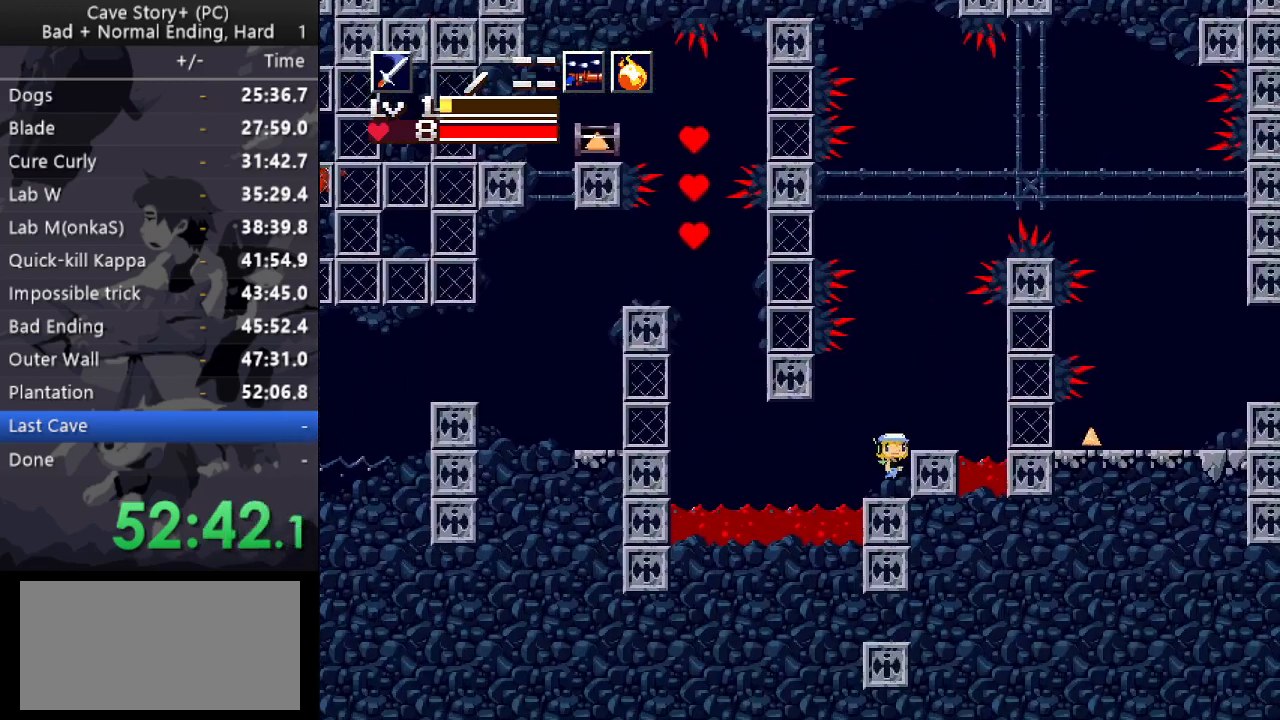
{"keys": ["left"], "events": [[33, "z", "down"], [83, "z", "up"], [133, "left", "down"]]}
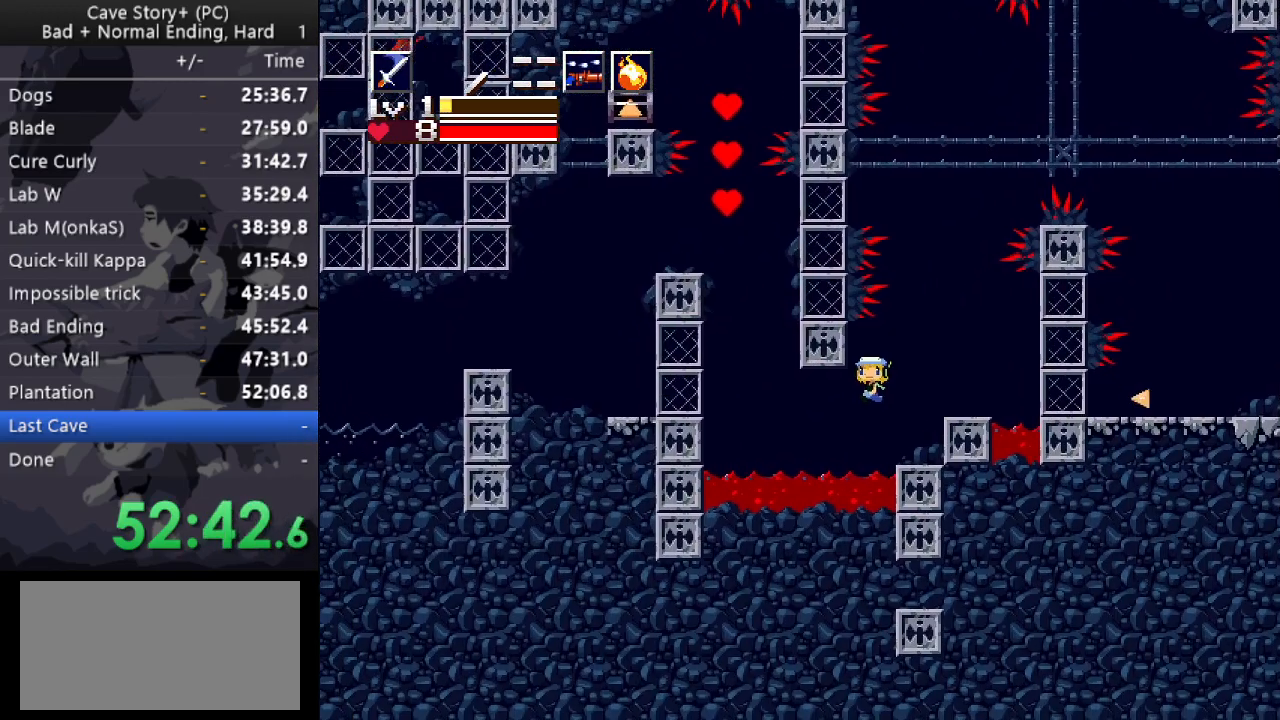
{"keys": ["z"], "events": [[100, "z", "down"], [283, "left", "up"], [283, "z", "up"], [383, "z", "down"]]}
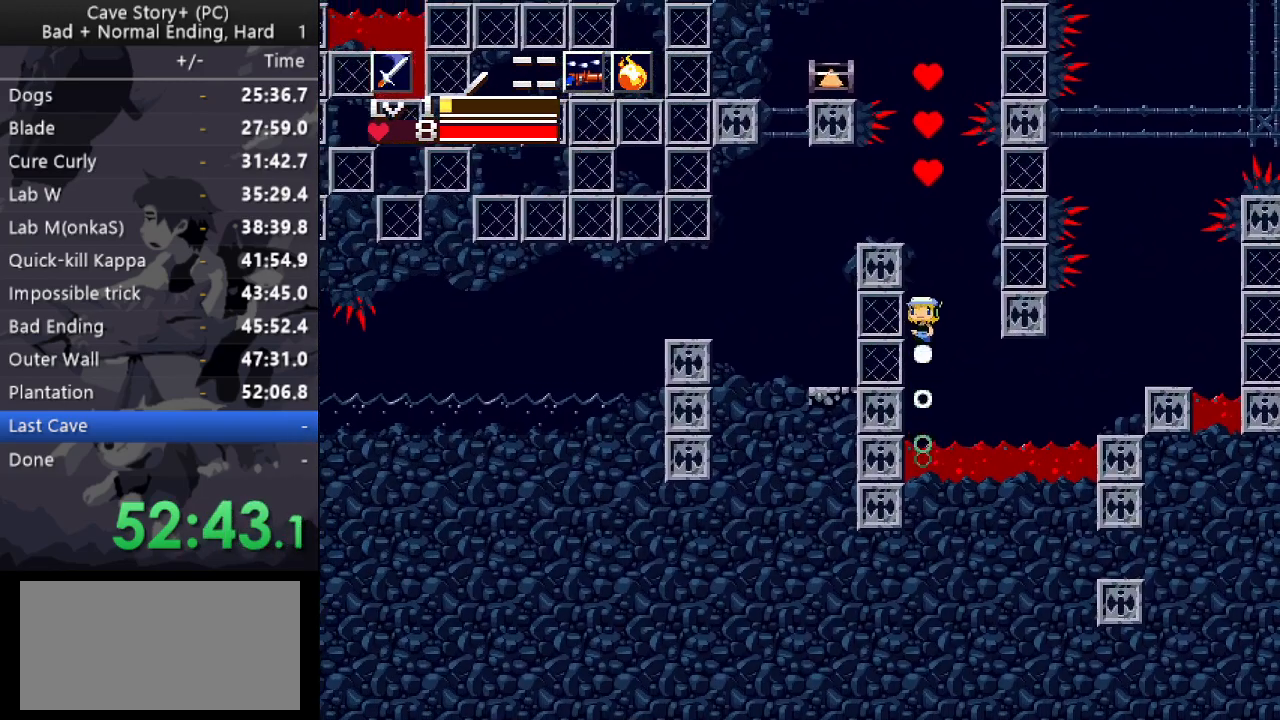
{"keys": ["left"], "events": [[250, "left", "down"], [483, "z", "up"]]}
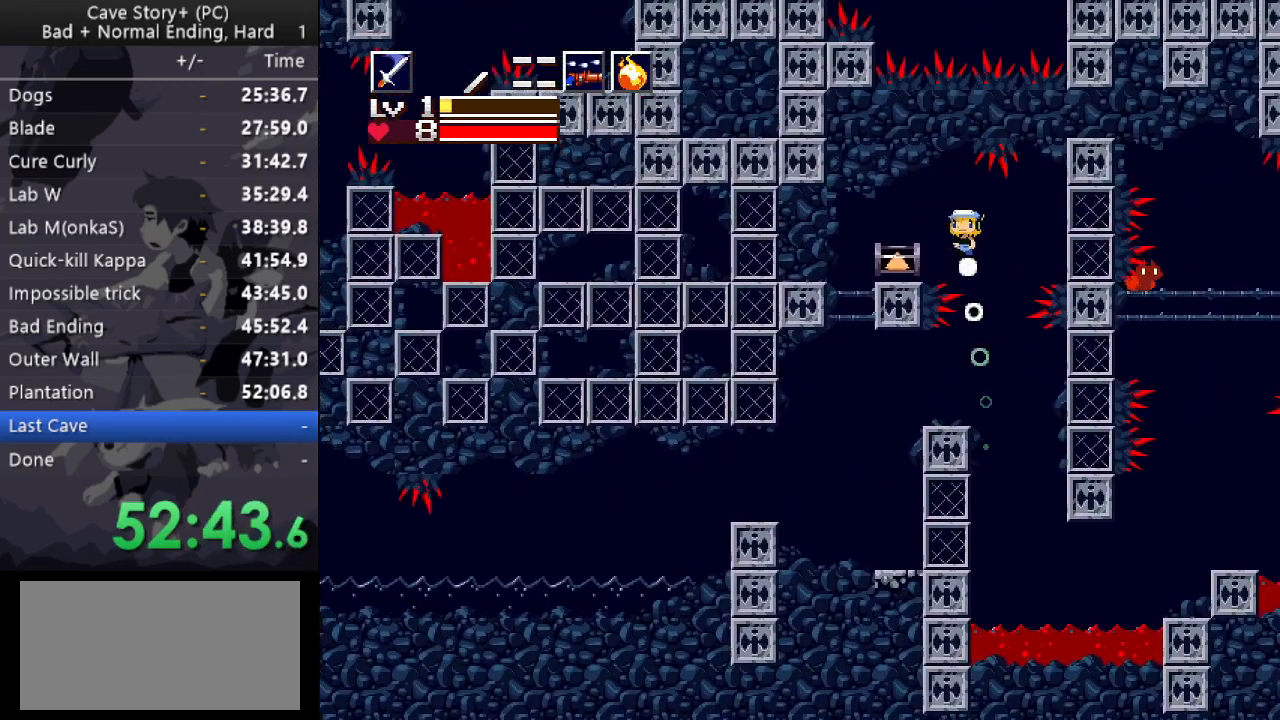
{"keys": ["x"], "events": [[133, "left", "up"], [183, "right", "down"], [450, "x", "down"], [500, "right", "up"]]}
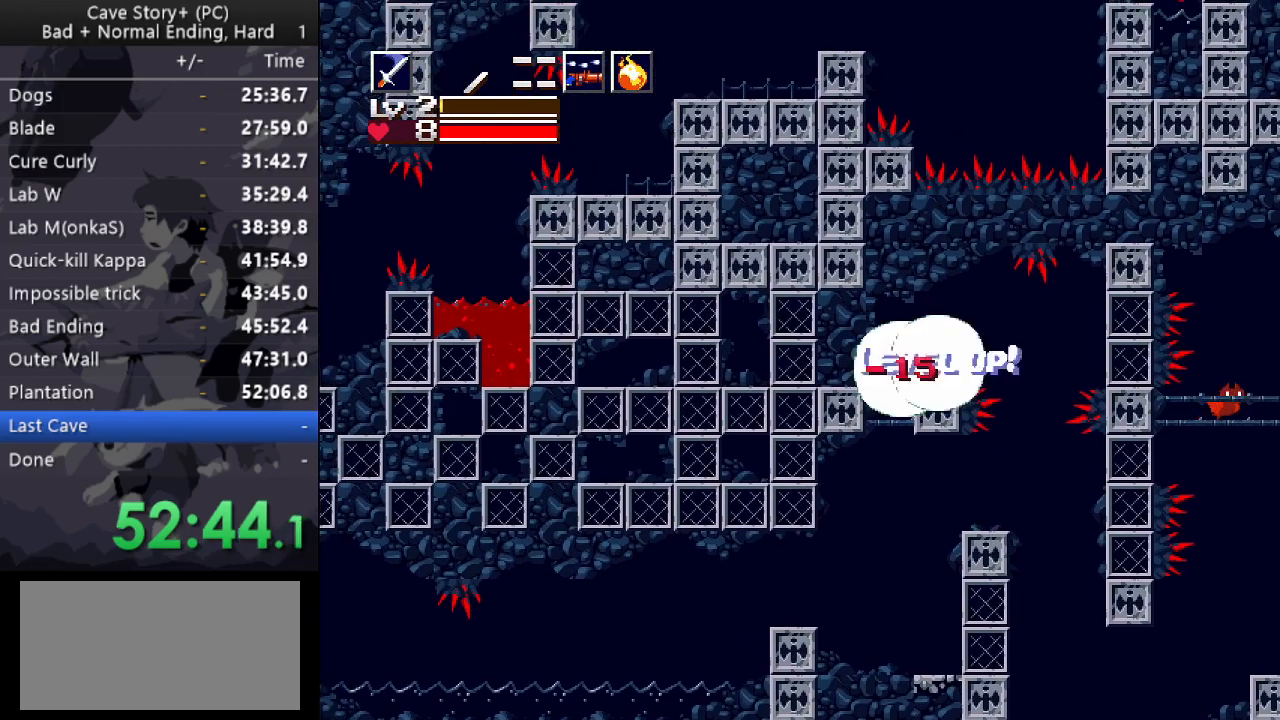
{"keys": ["left"], "events": [[50, "x", "up"], [150, "left", "down"], [233, "left", "up"], [233, "z", "down"], [283, "z", "up"], [383, "left", "down"]]}
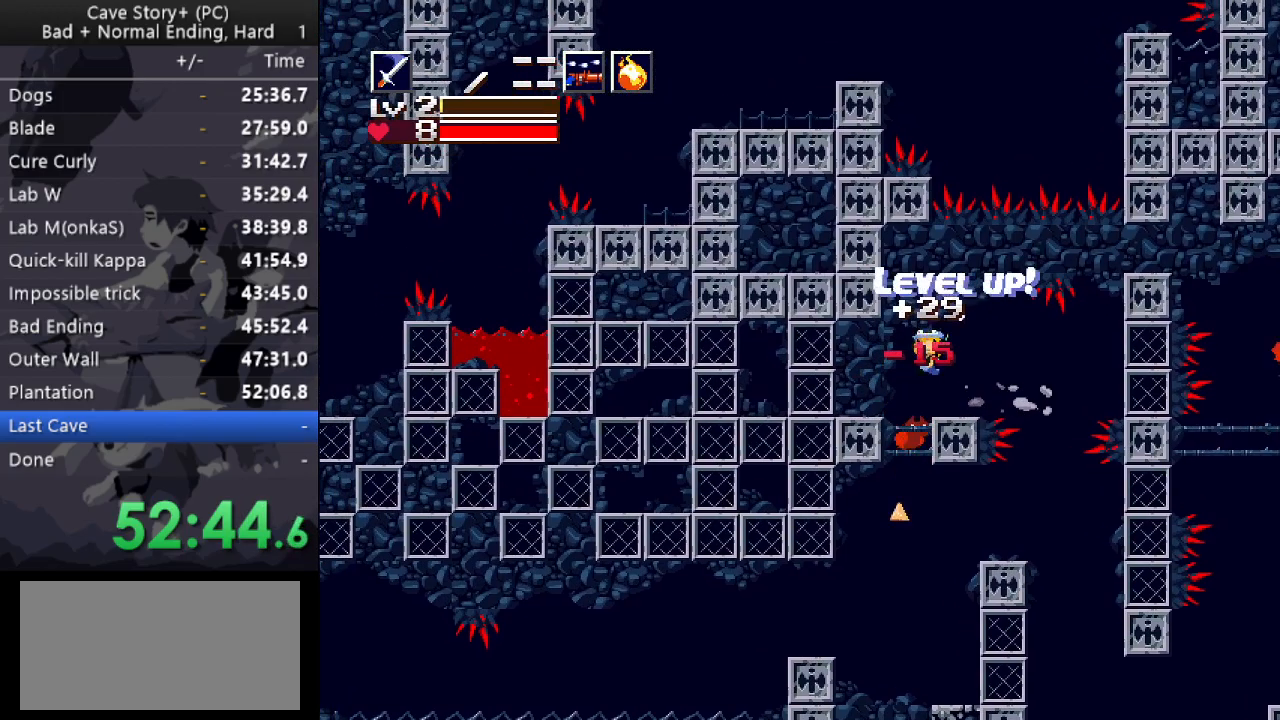
{"keys": ["left", "z"], "events": [[250, "a", "down"], [300, "a", "up"], [483, "z", "down"]]}
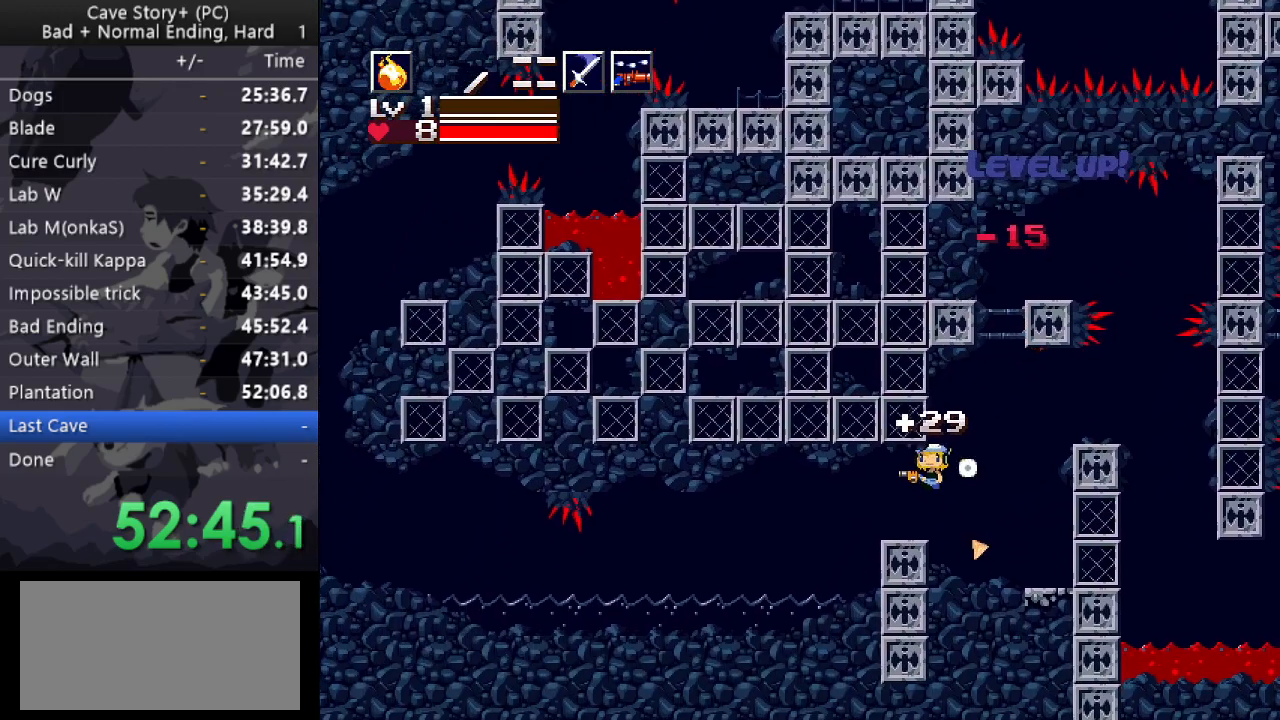
{"keys": ["left", "z"], "events": [[83, "z", "up"], [417, "z", "down"]]}
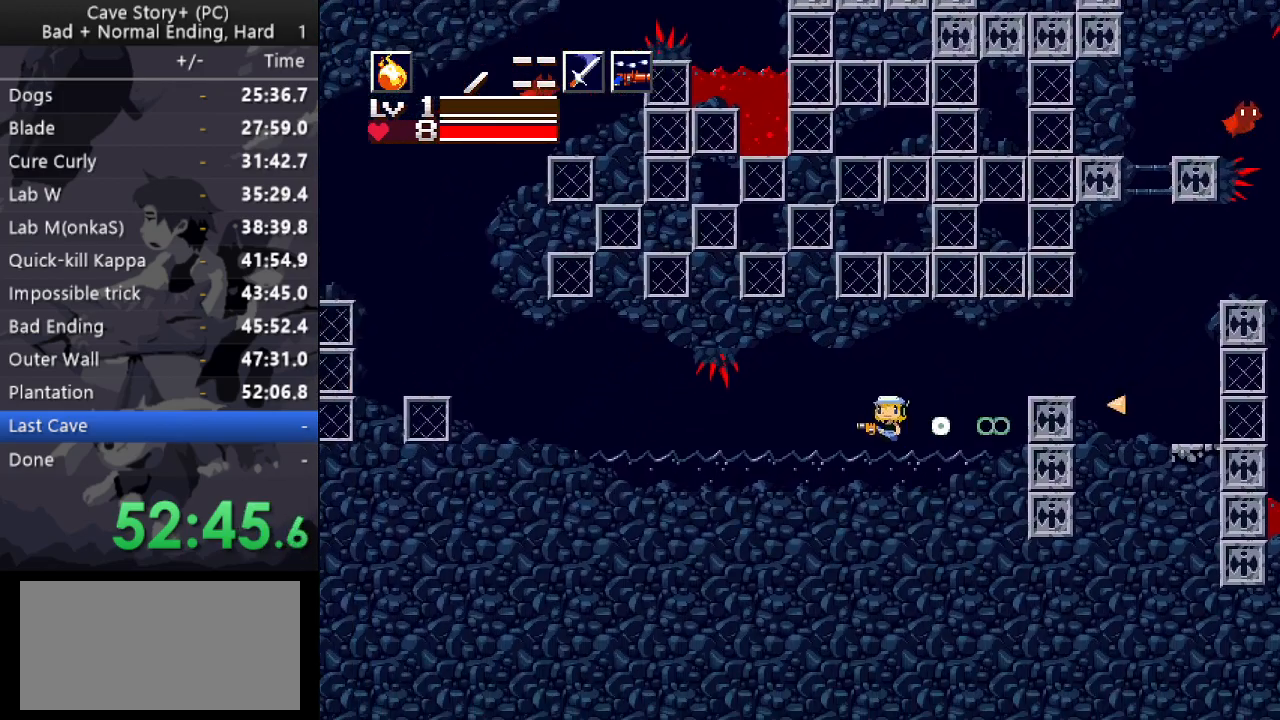
{"keys": ["left", "z"], "events": []}
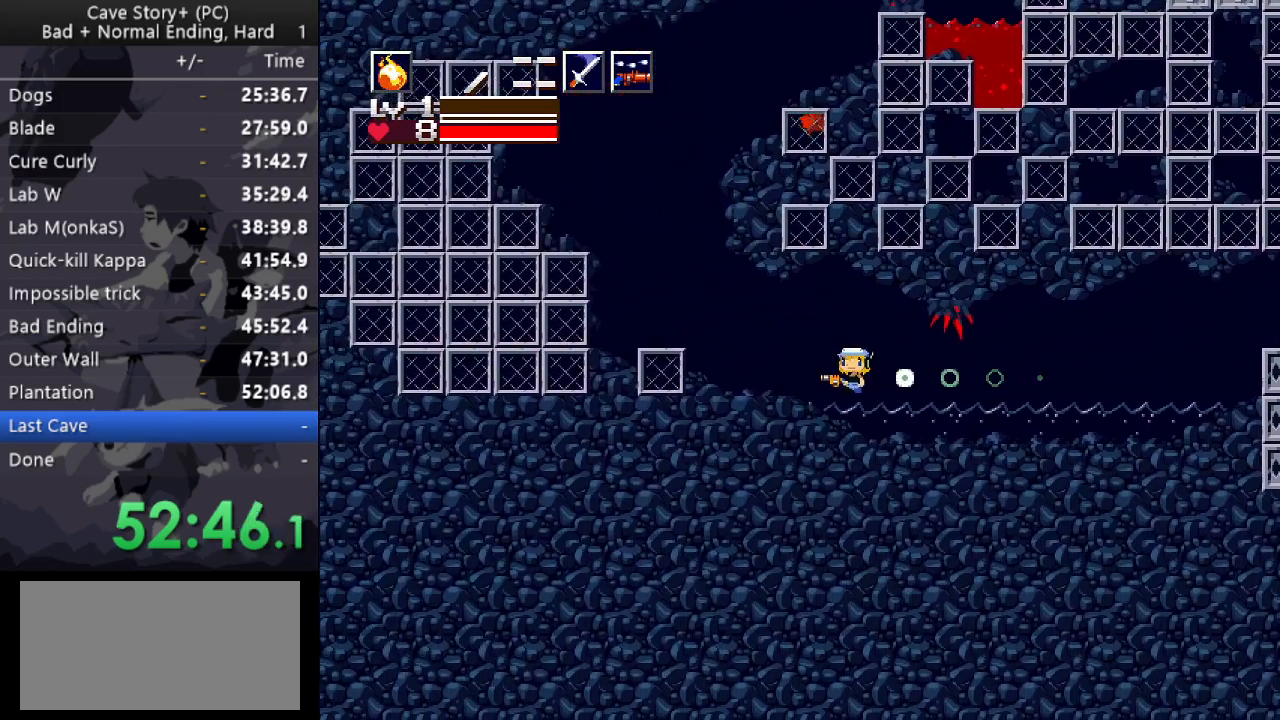
{"keys": ["z"], "events": [[150, "z", "up"], [333, "z", "down"], [383, "left", "up"], [383, "z", "up"], [483, "z", "down"]]}
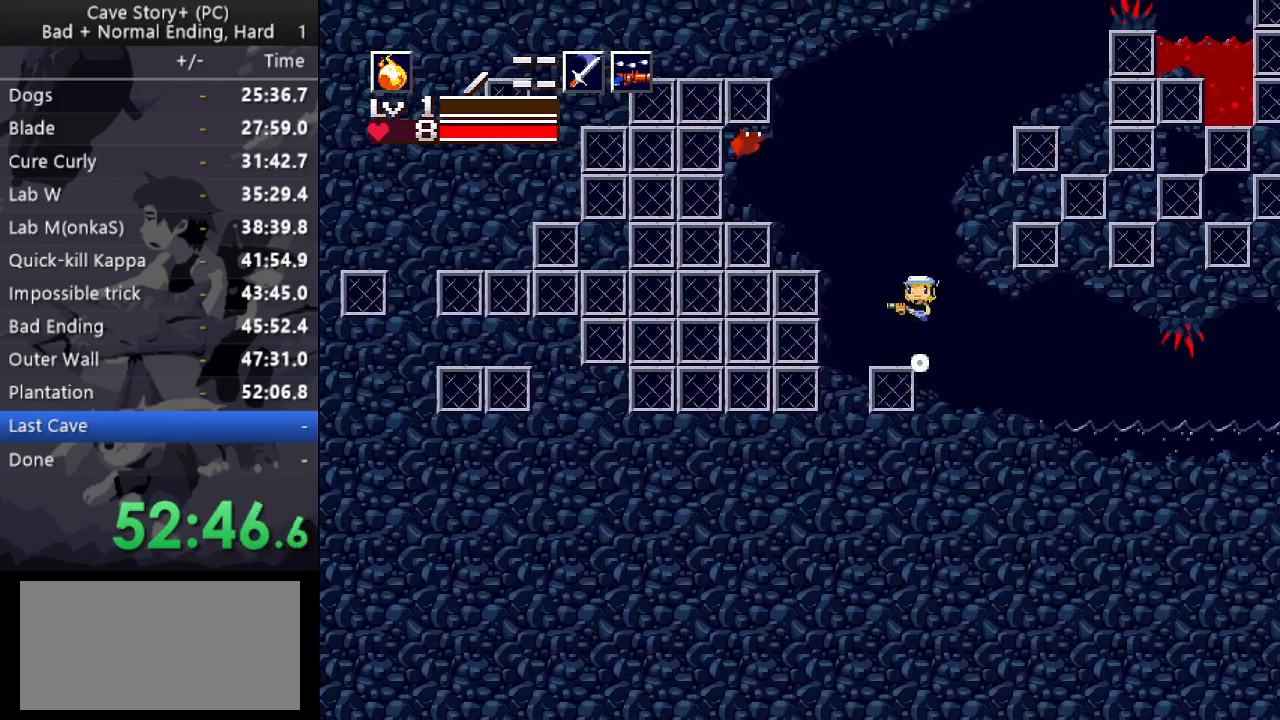
{"keys": ["right", "z"], "events": [[267, "right", "down"], [417, "z", "up"], [500, "z", "down"]]}